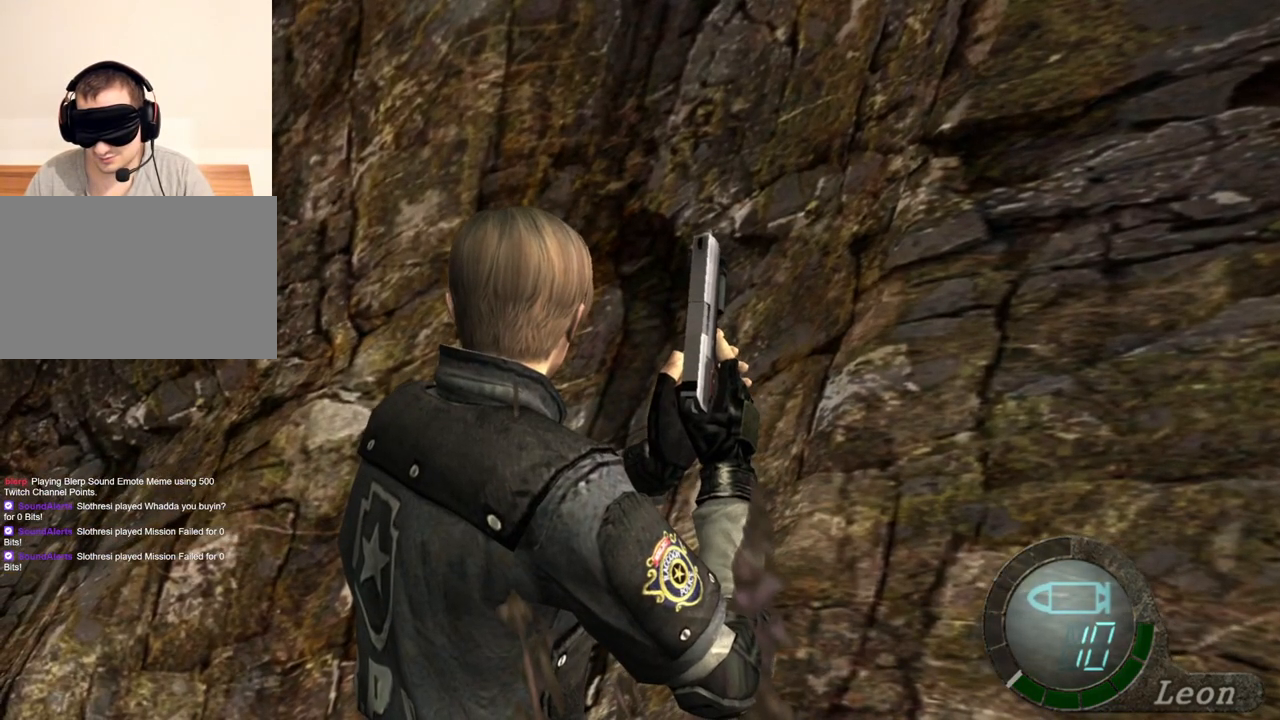
Gameplay with keyboard and mouse; each line is a JSON object with the keys and mouse buttons held at the frame after it. "events" lists presses ("down") and releases ("up") of "1", "2", "3", "4", "5", "a", "alt", "b", "c", "ctrl", "d", "e", "f", "g", "q", "r", "s", "shift", "space", "t", "tab", "tilde", "v", "w", "x", "z", "mouse_left", "mouse_wheel", "mouse_right", "mouse_mb4" and "mouse_mb5" between this image and that frame as [ms after this image, input, new state], when the widget could be followed in between. "mouse_left", "mouse_wheel", "mouse_right", "mouse_mb4", "mouse_mb5" = the "left", "wheel", "right", "mb4", "mb5" buttons of the "mouse" list. No other keys are recorded. "wheel" means that the mouse wheel is clicked or scrolled. Mouse movement is not recorded.
{"keys": [], "mouse": [], "events": []}
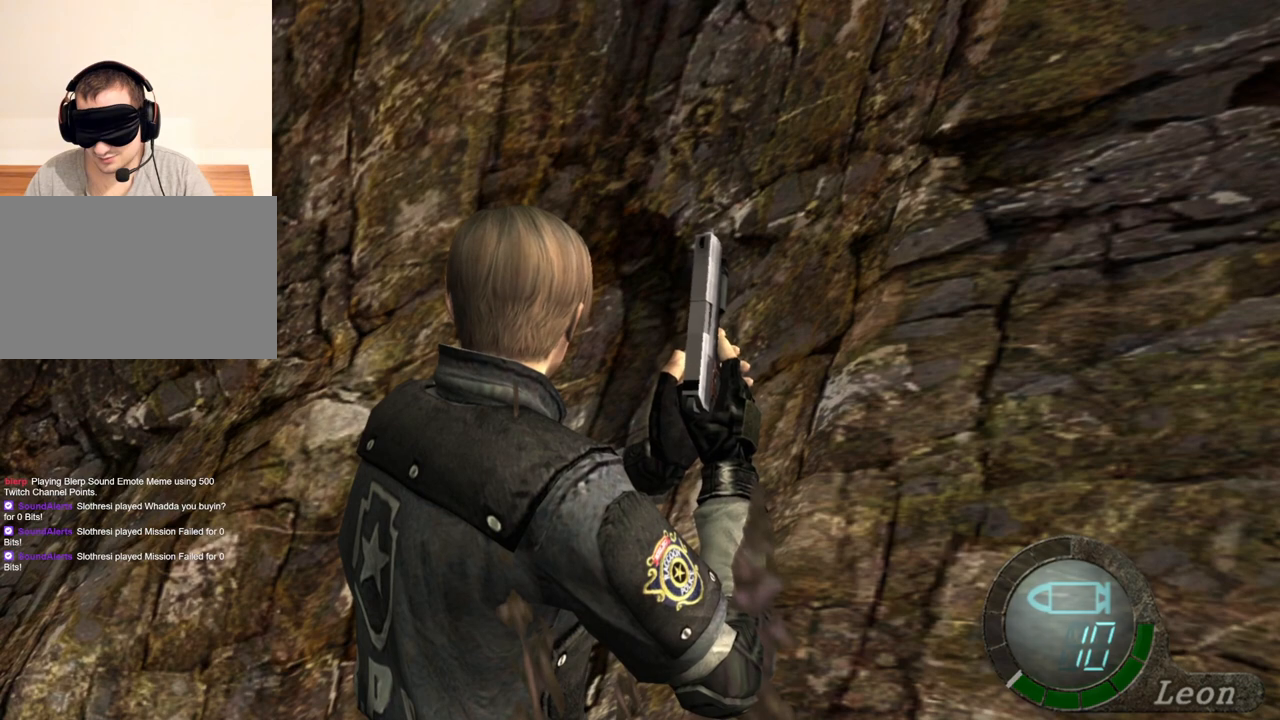
{"keys": [], "mouse": [], "events": []}
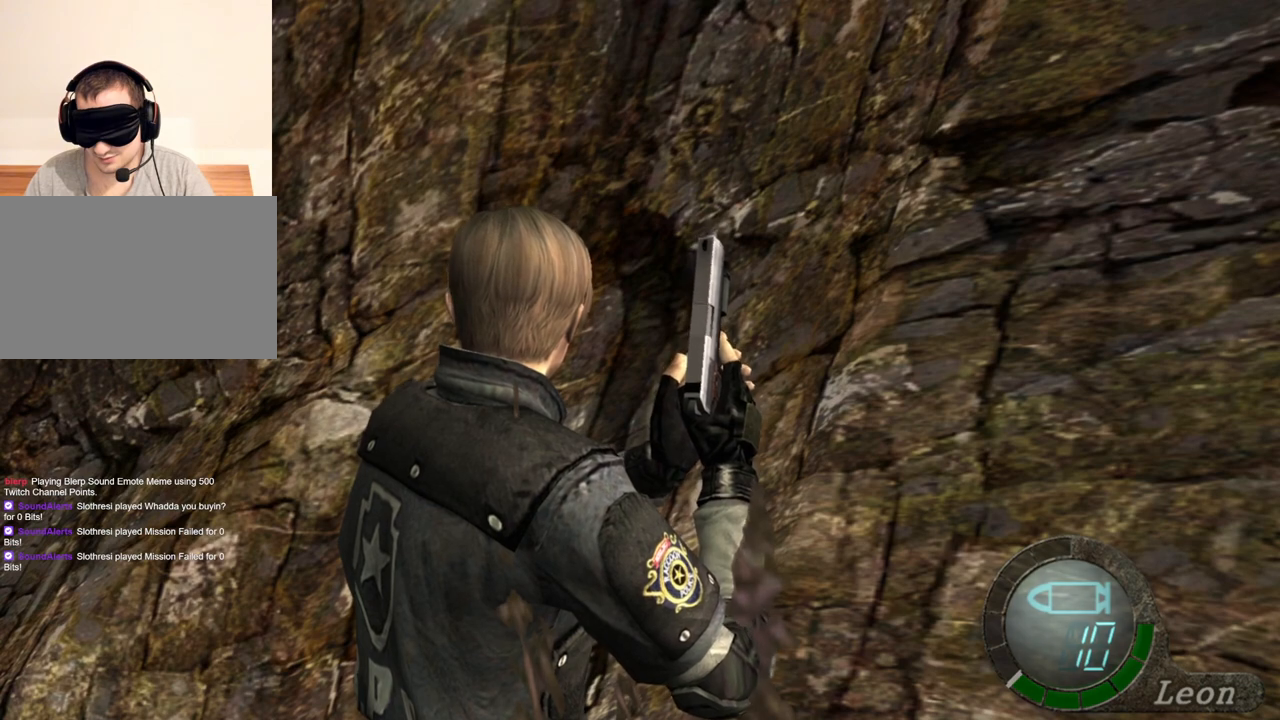
{"keys": [], "mouse": [], "events": []}
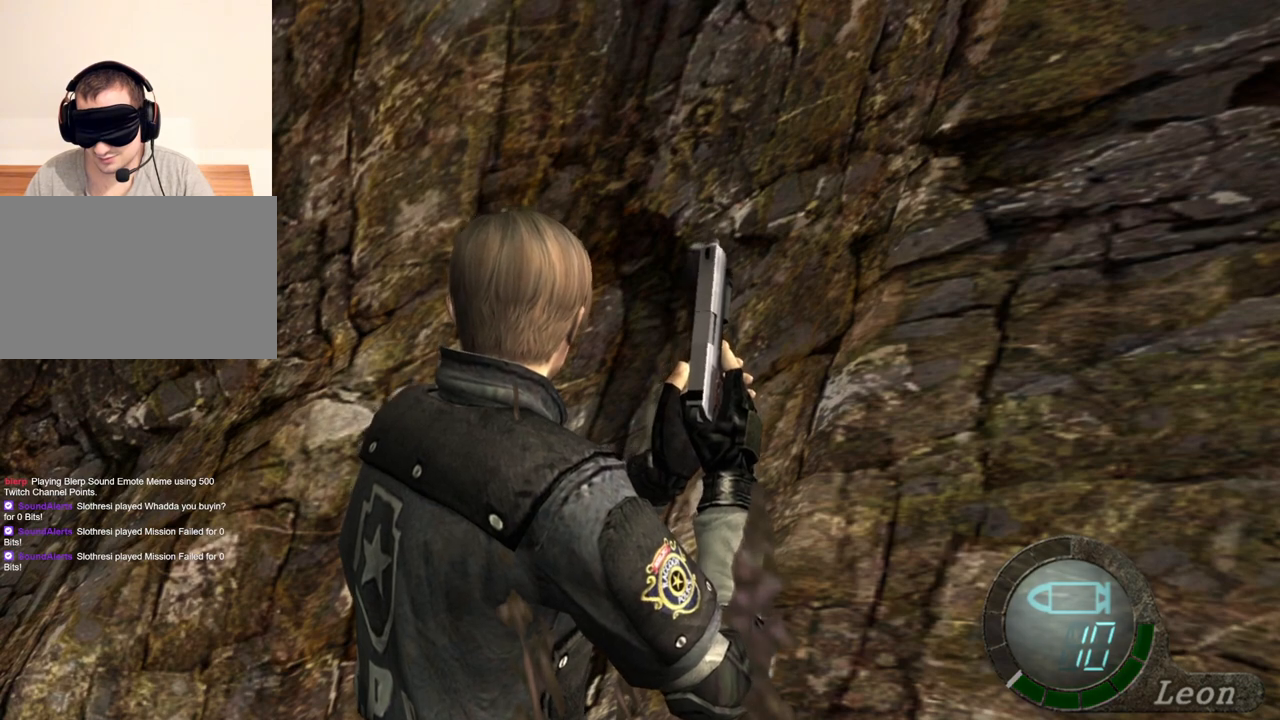
{"keys": [], "mouse": [], "events": []}
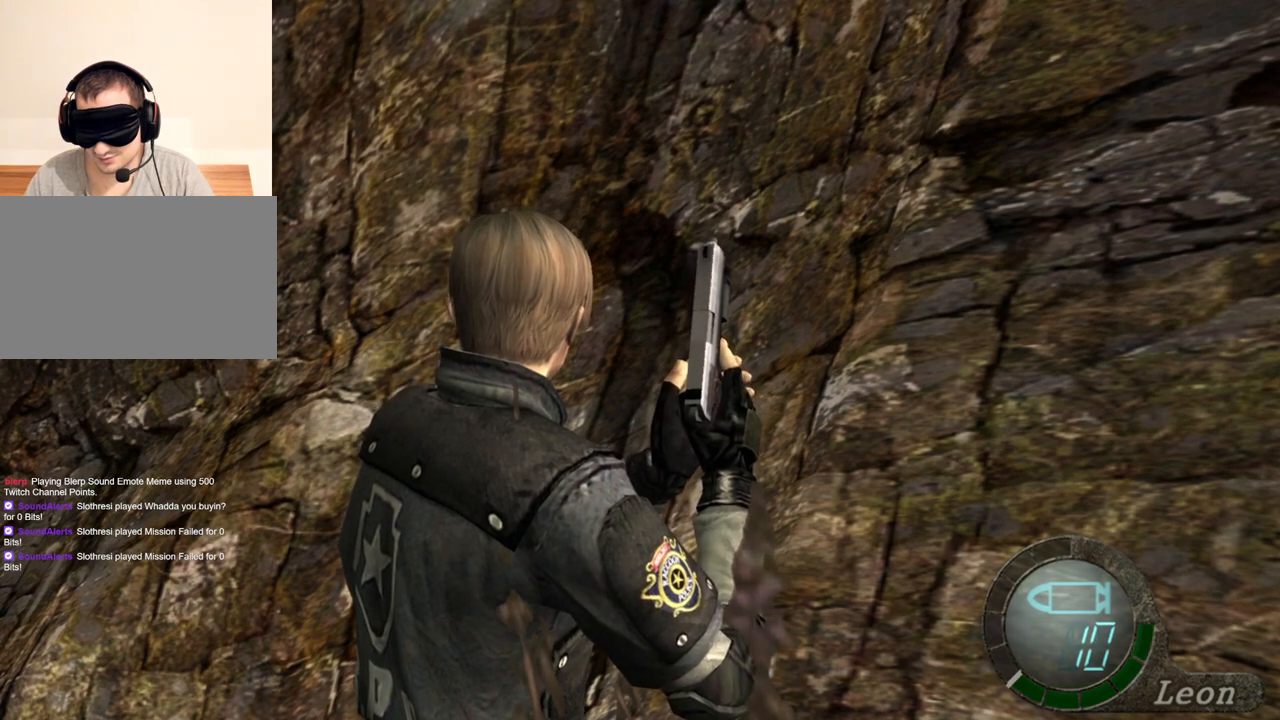
{"keys": [], "mouse": [], "events": []}
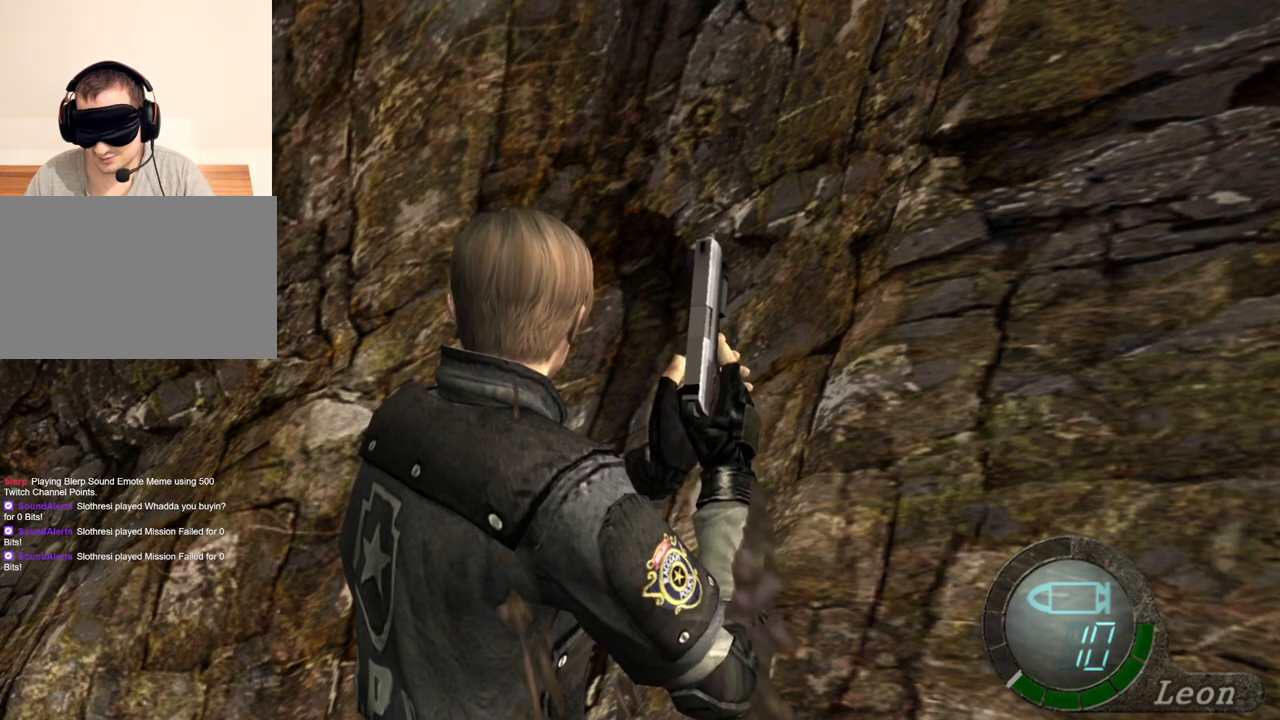
{"keys": [], "mouse": [], "events": []}
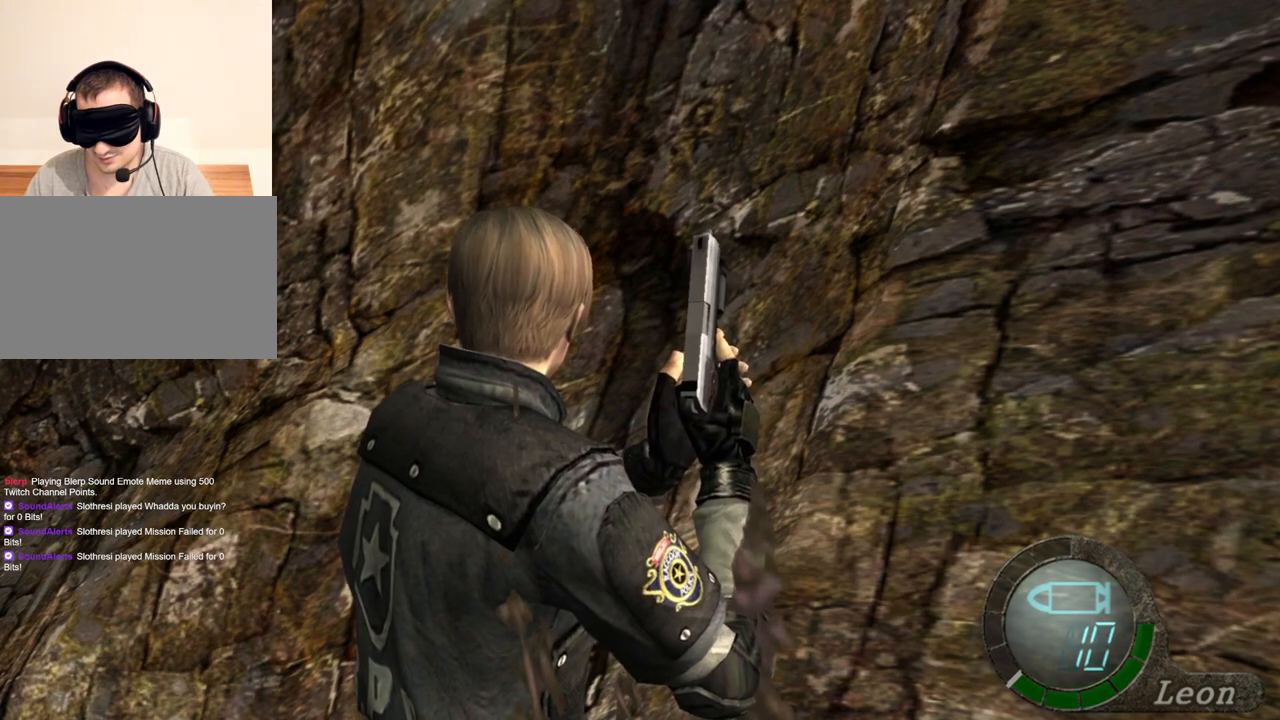
{"keys": [], "mouse": [], "events": []}
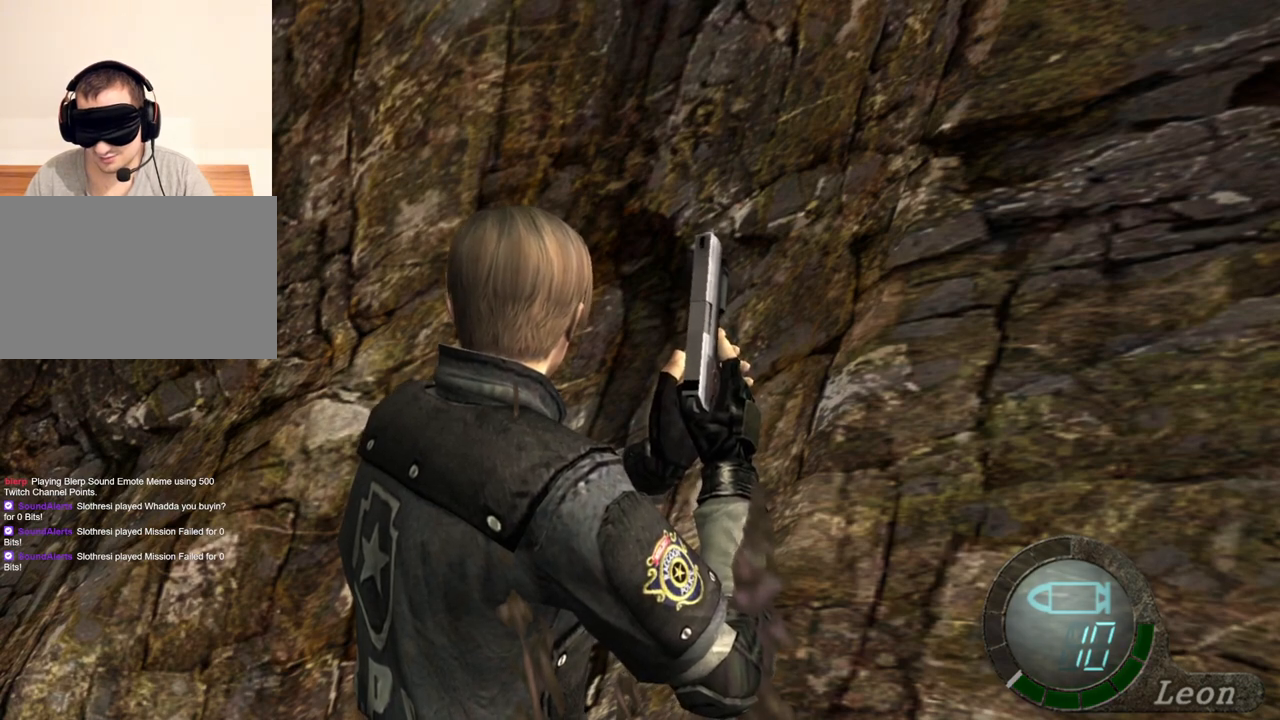
{"keys": [], "mouse": [], "events": []}
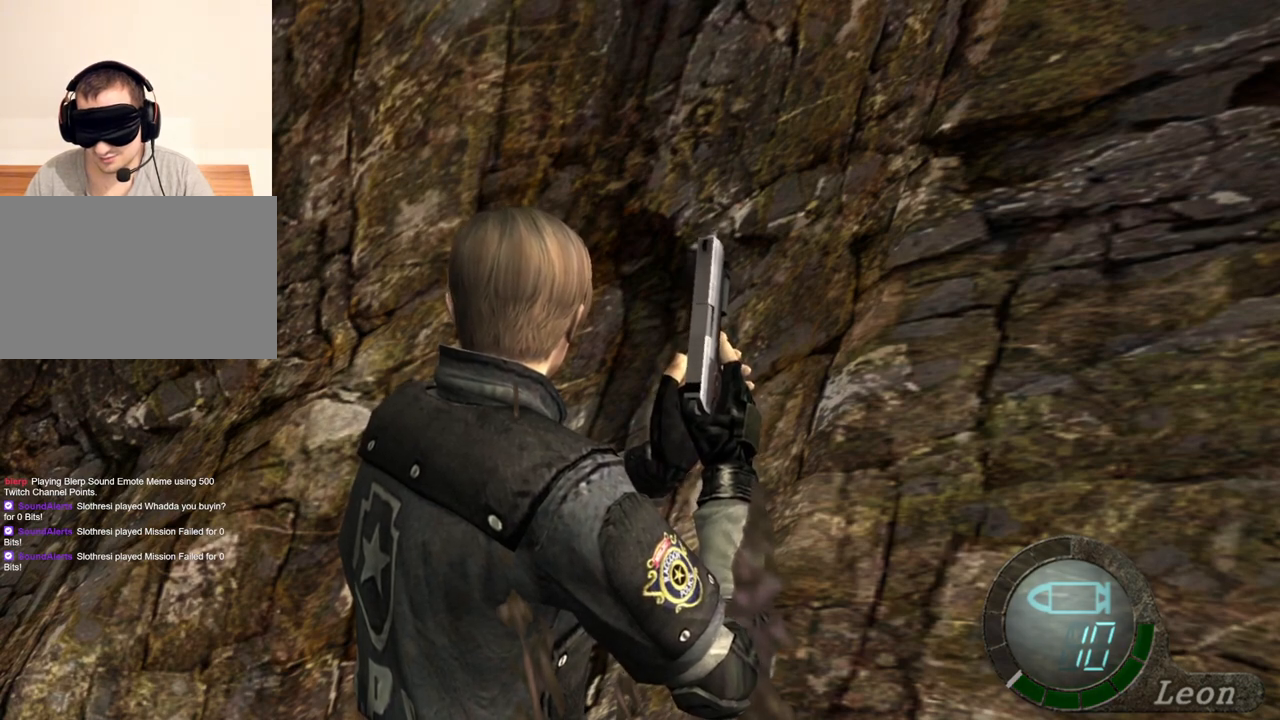
{"keys": ["shift", "w"], "mouse": [], "events": [[300, "shift", "down"], [334, "w", "down"]]}
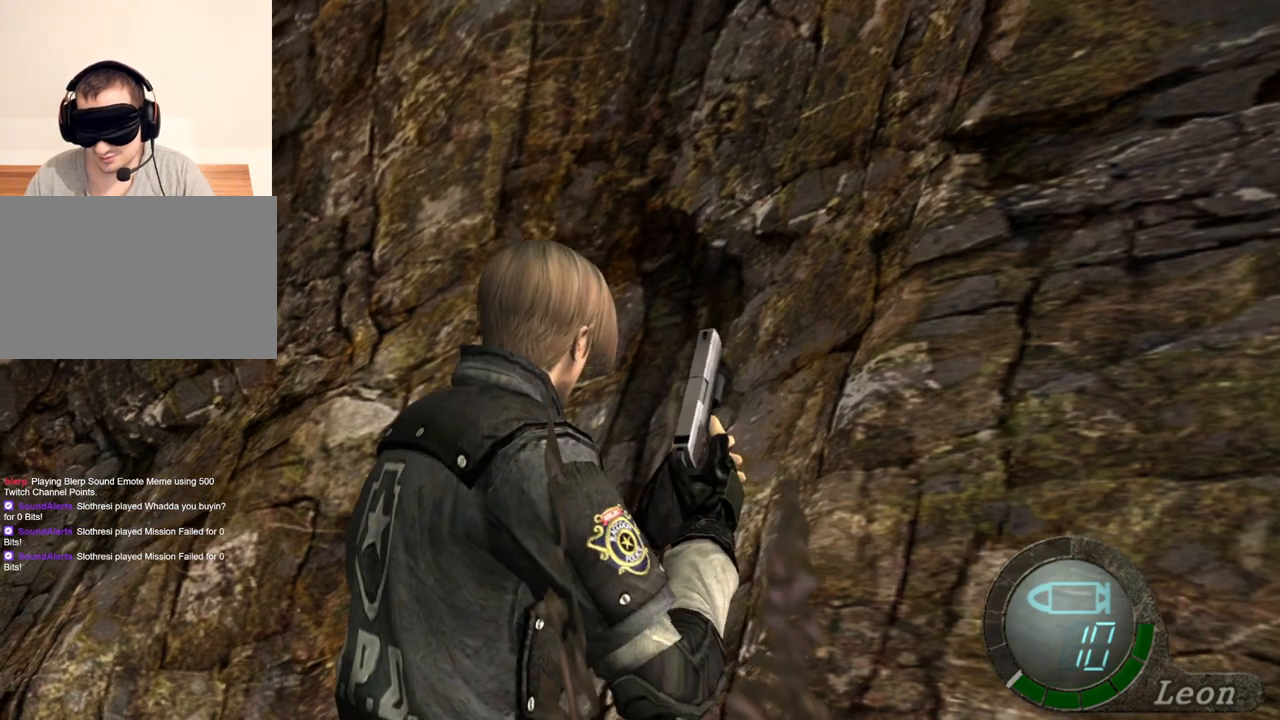
{"keys": ["shift", "w"], "mouse": [], "events": [[100, "a", "down"], [267, "a", "up"]]}
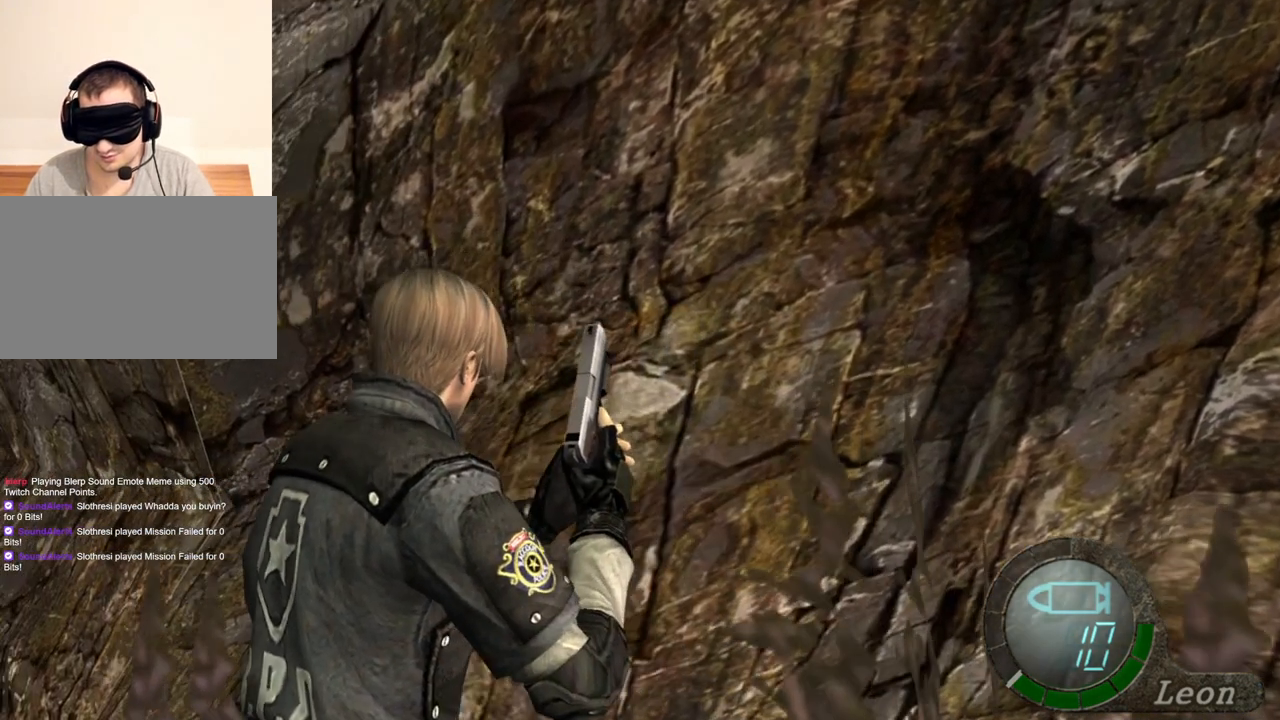
{"keys": ["shift", "w"], "mouse": [], "events": [[267, "a", "down"], [434, "a", "up"]]}
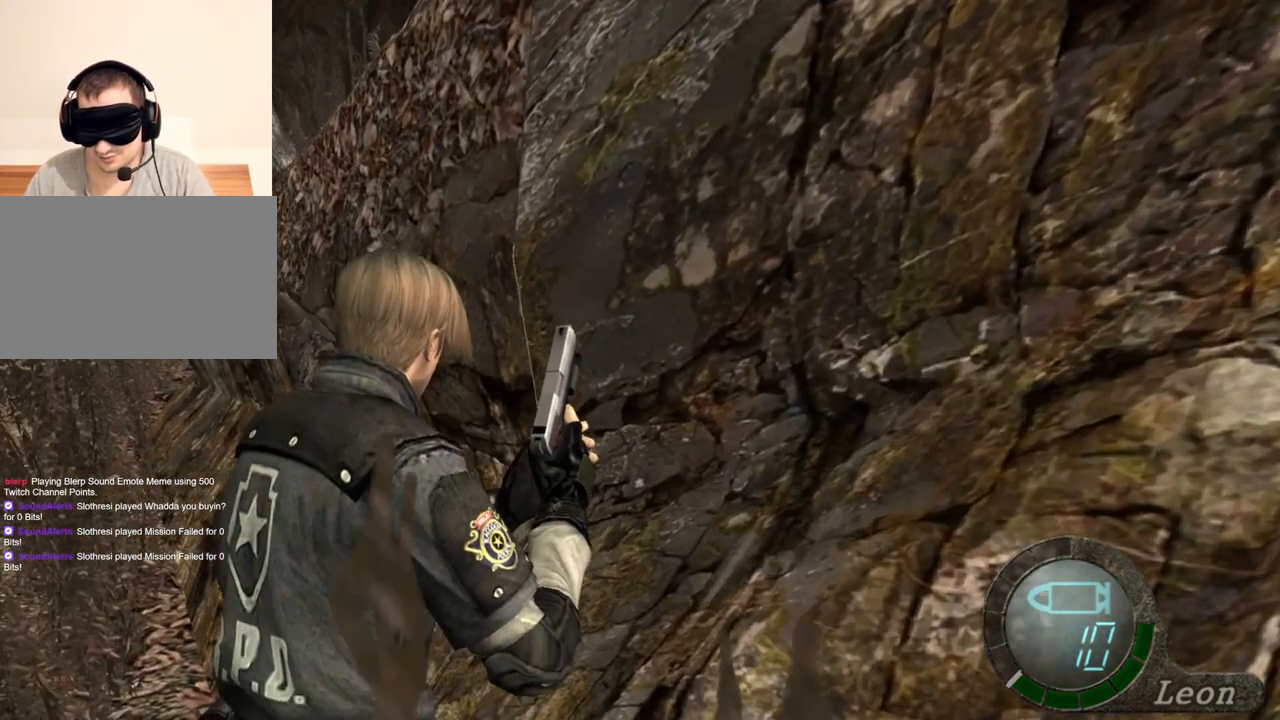
{"keys": ["shift", "w"], "mouse": [], "events": []}
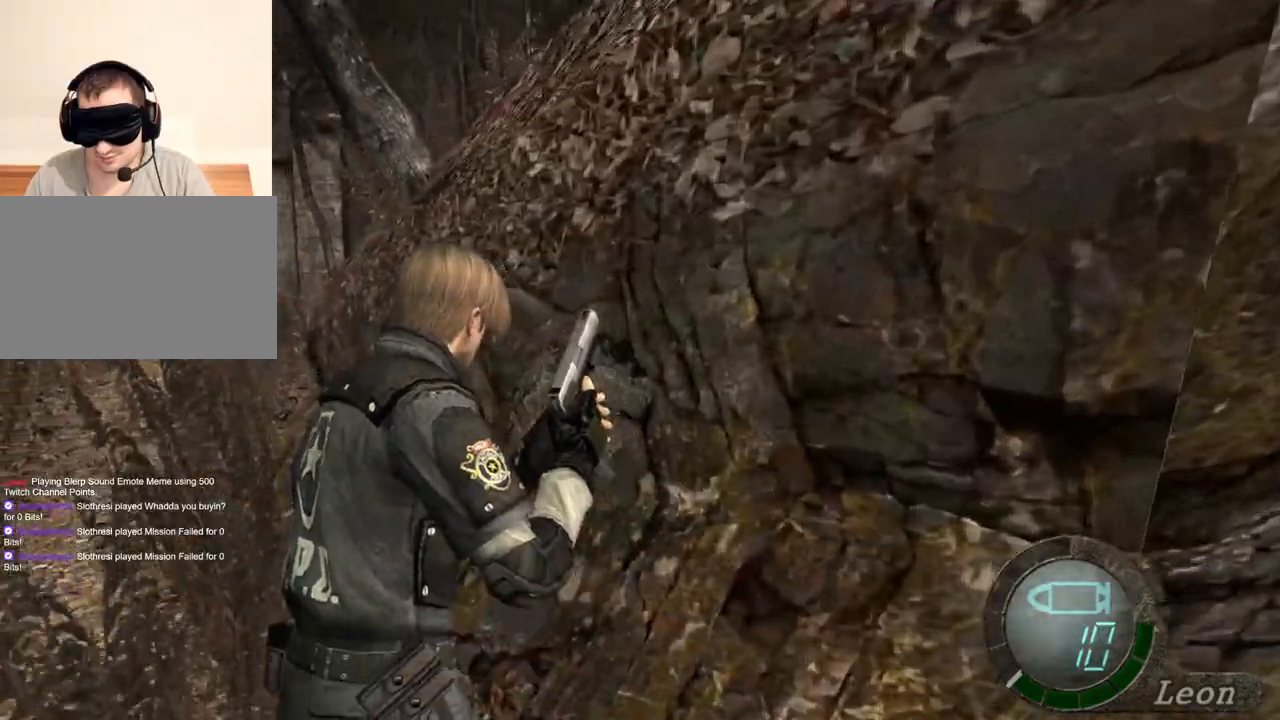
{"keys": ["shift", "w"], "mouse": [], "events": []}
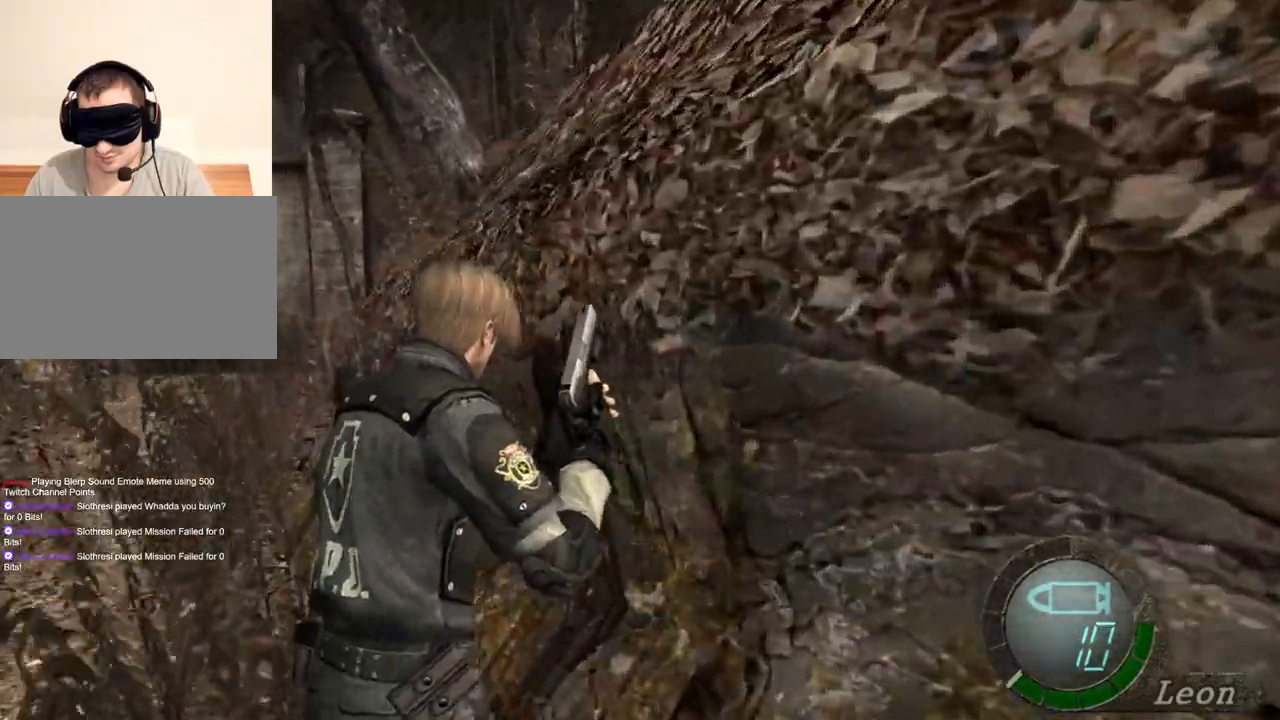
{"keys": ["shift", "w"], "mouse": [], "events": []}
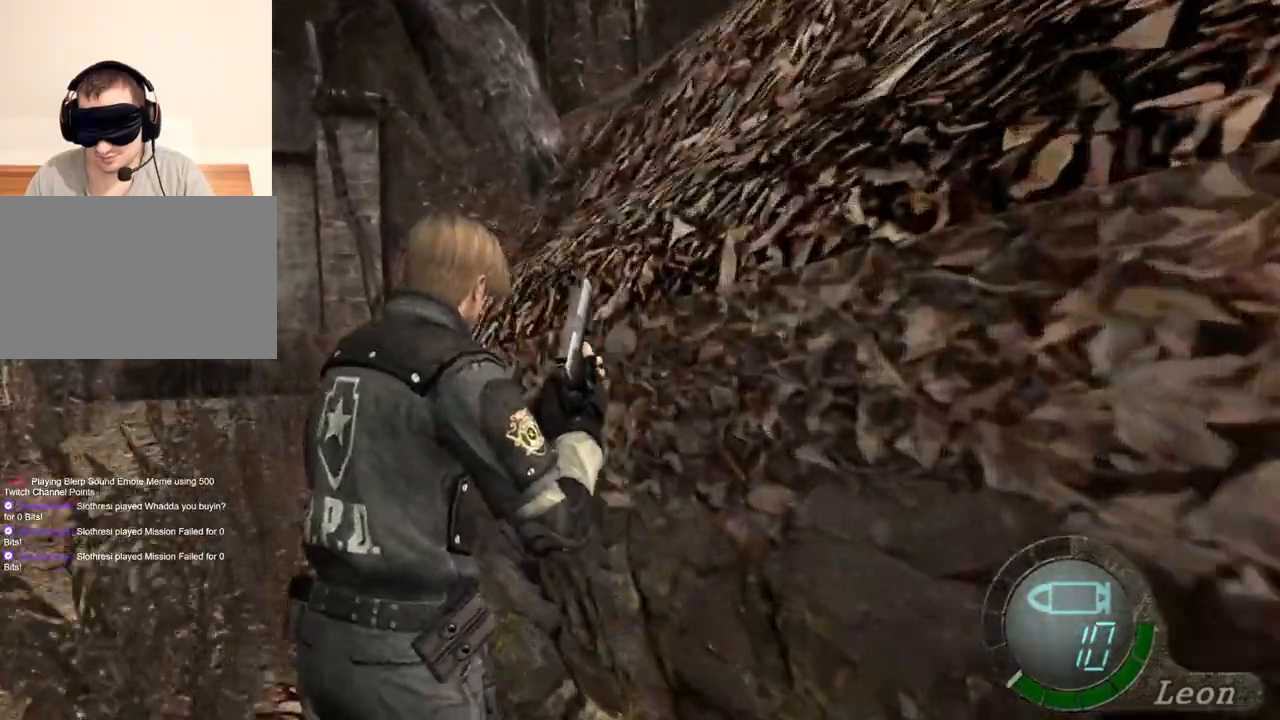
{"keys": ["shift", "w"], "mouse": [], "events": []}
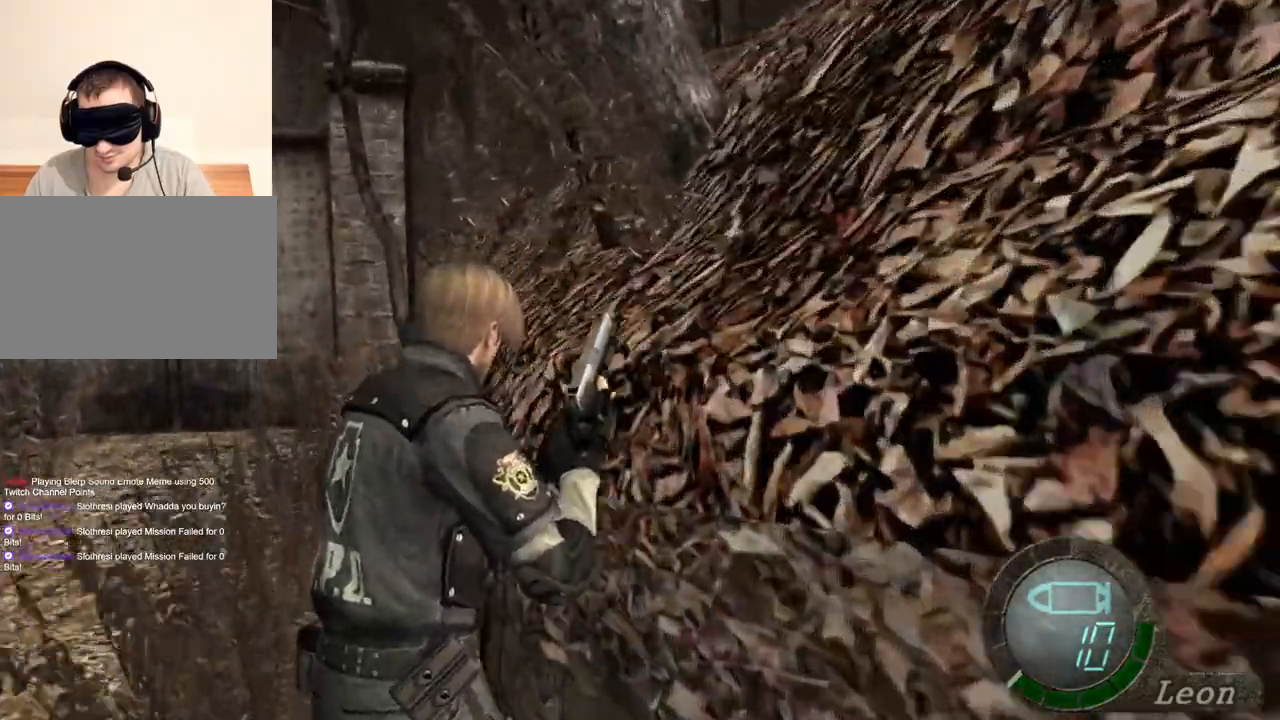
{"keys": ["e", "shift", "w"], "mouse": [], "events": [[34, "e", "down"], [167, "e", "up"], [200, "e", "down"], [367, "e", "up"], [400, "e", "down"], [434, "e", "up"], [500, "e", "down"]]}
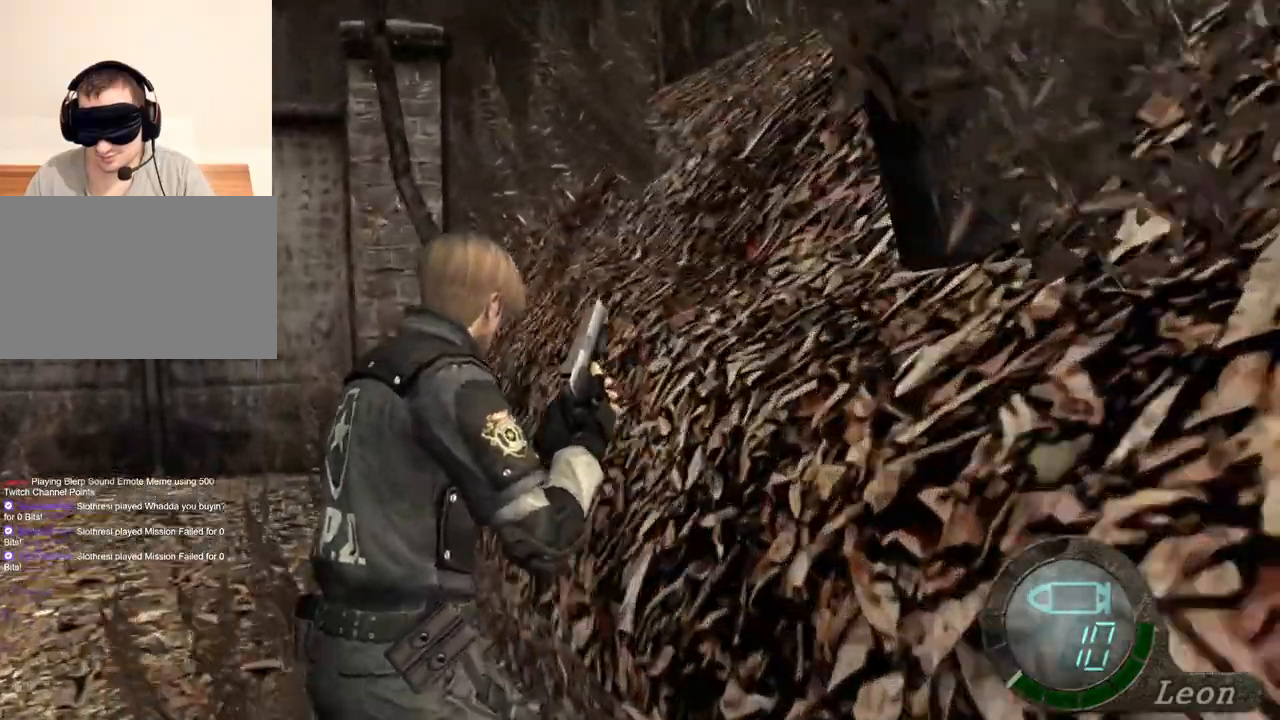
{"keys": ["shift", "w"], "mouse": [], "events": [[134, "e", "up"], [200, "e", "down"], [334, "e", "up"], [367, "e", "down"], [500, "e", "up"]]}
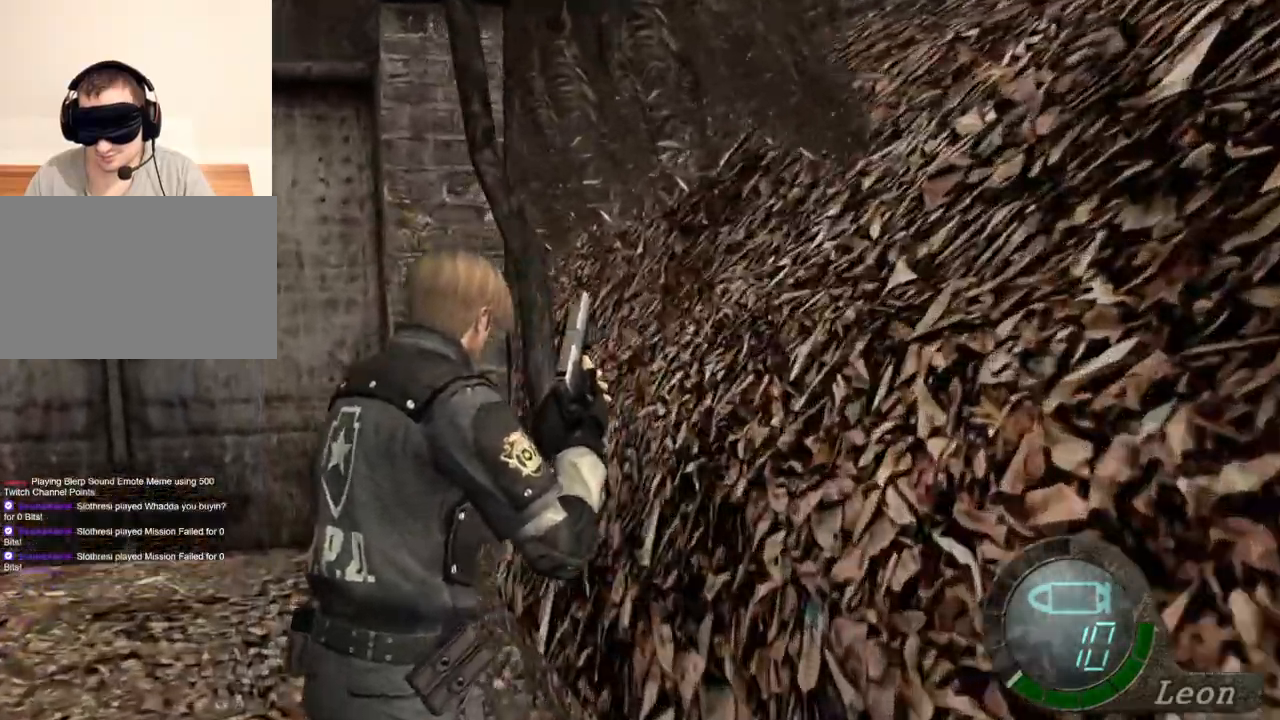
{"keys": ["shift", "w"], "mouse": [], "events": [[67, "e", "down"], [167, "e", "up"], [200, "e", "down"], [334, "e", "up"], [400, "e", "down"], [467, "e", "up"]]}
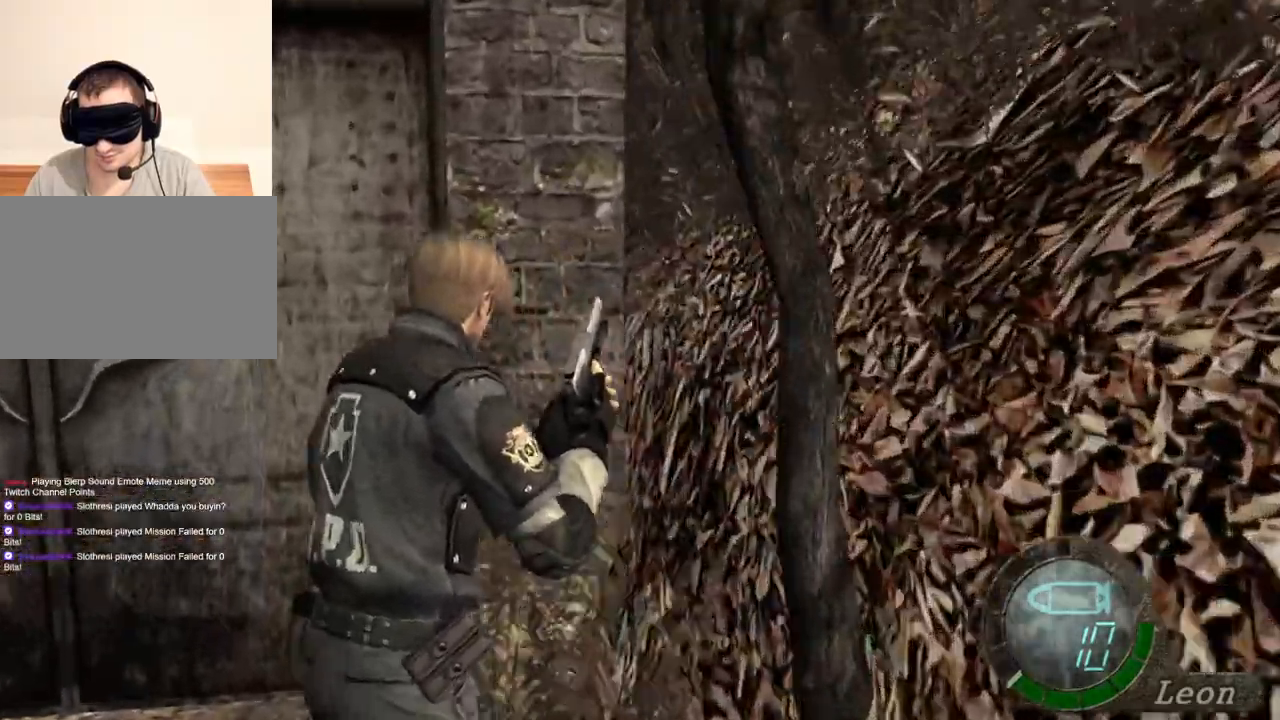
{"keys": ["e", "shift", "w"], "mouse": [], "events": [[67, "e", "down"], [200, "e", "up"], [267, "e", "down"]]}
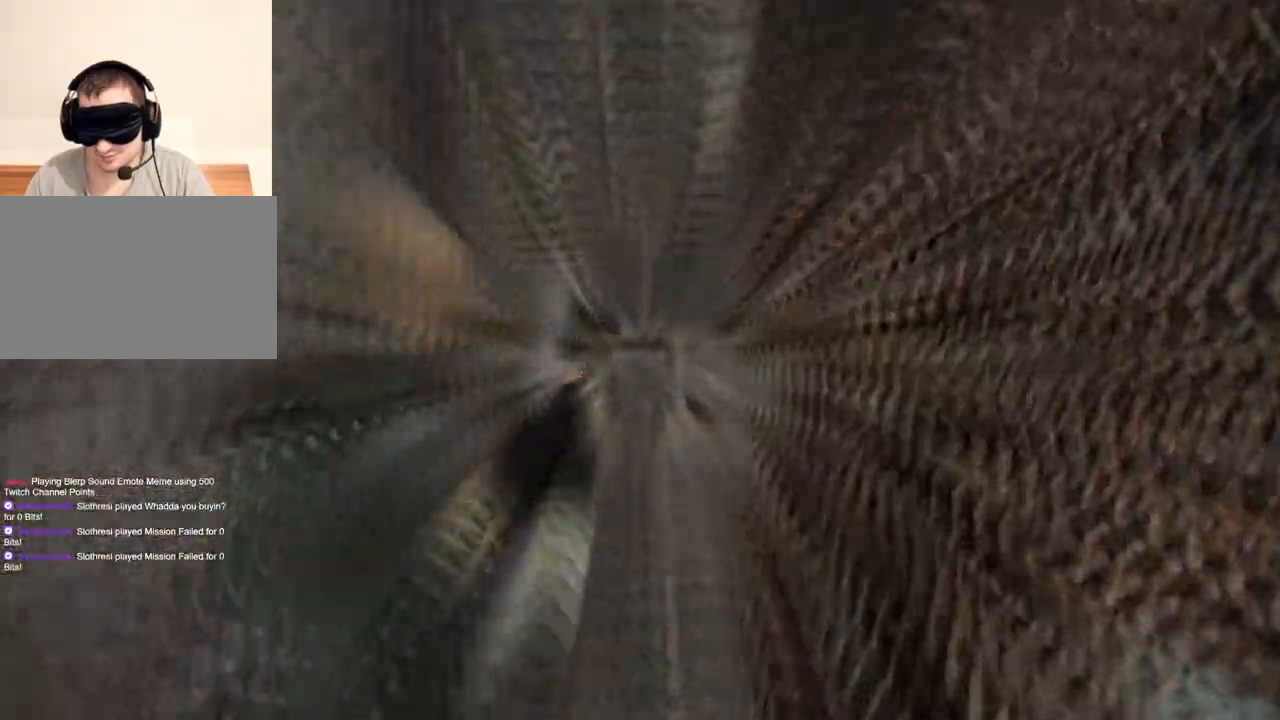
{"keys": ["shift", "w"], "mouse": [], "events": [[34, "e", "up"], [100, "e", "down"], [200, "e", "up"], [434, "e", "down"], [500, "e", "up"]]}
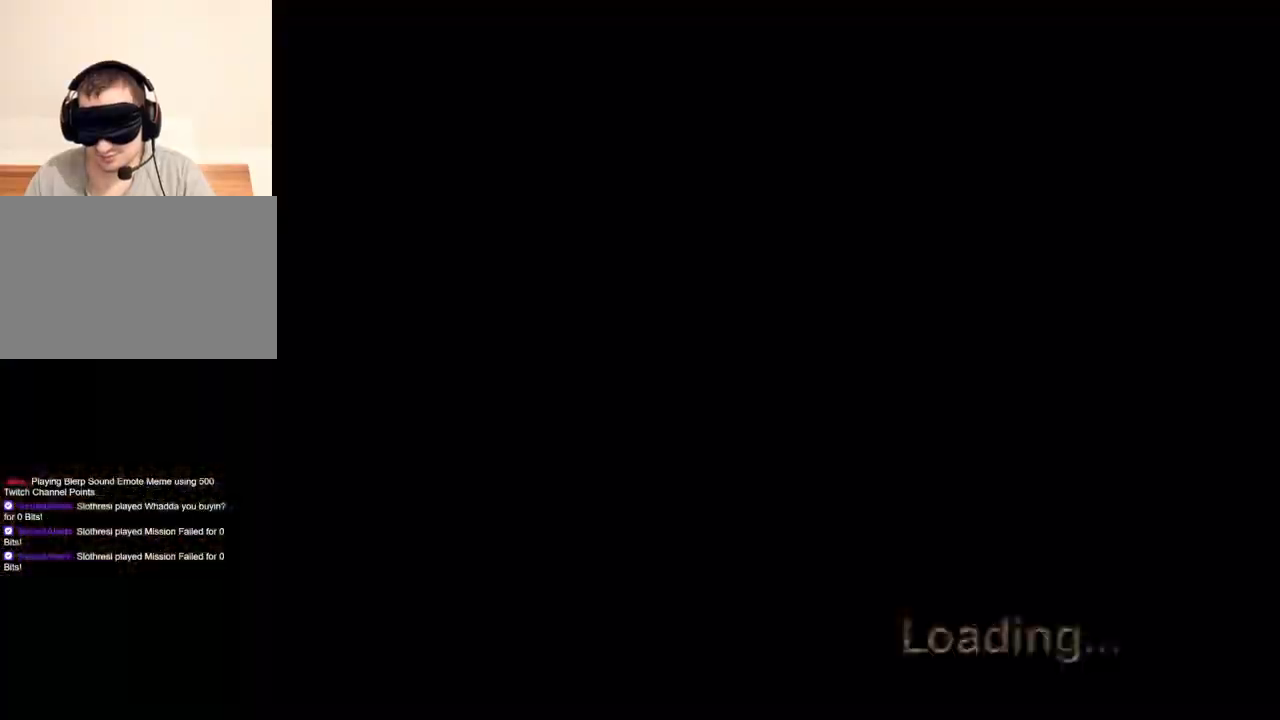
{"keys": [], "mouse": [], "events": [[100, "shift", "up"], [100, "w", "up"]]}